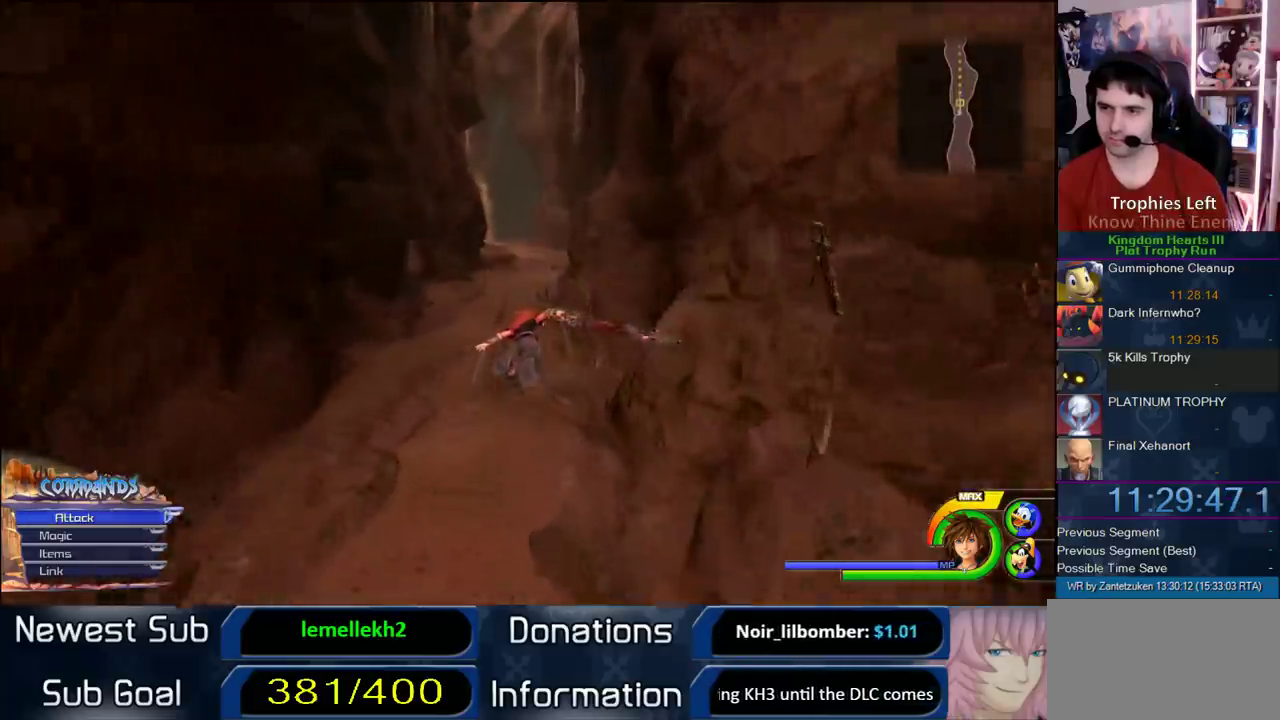
Gameplay with a controller (PlayStation layout); each line is a JSON object with the inputs held at the frame after it. "events" lists button and stick changes between this image and that frame as [ms after this image, input, new state], when the widget could be followed in between. Not read: L2 R2.
{"buttons": ["CROSS"], "left_stick": "up", "right_stick": "center", "events": []}
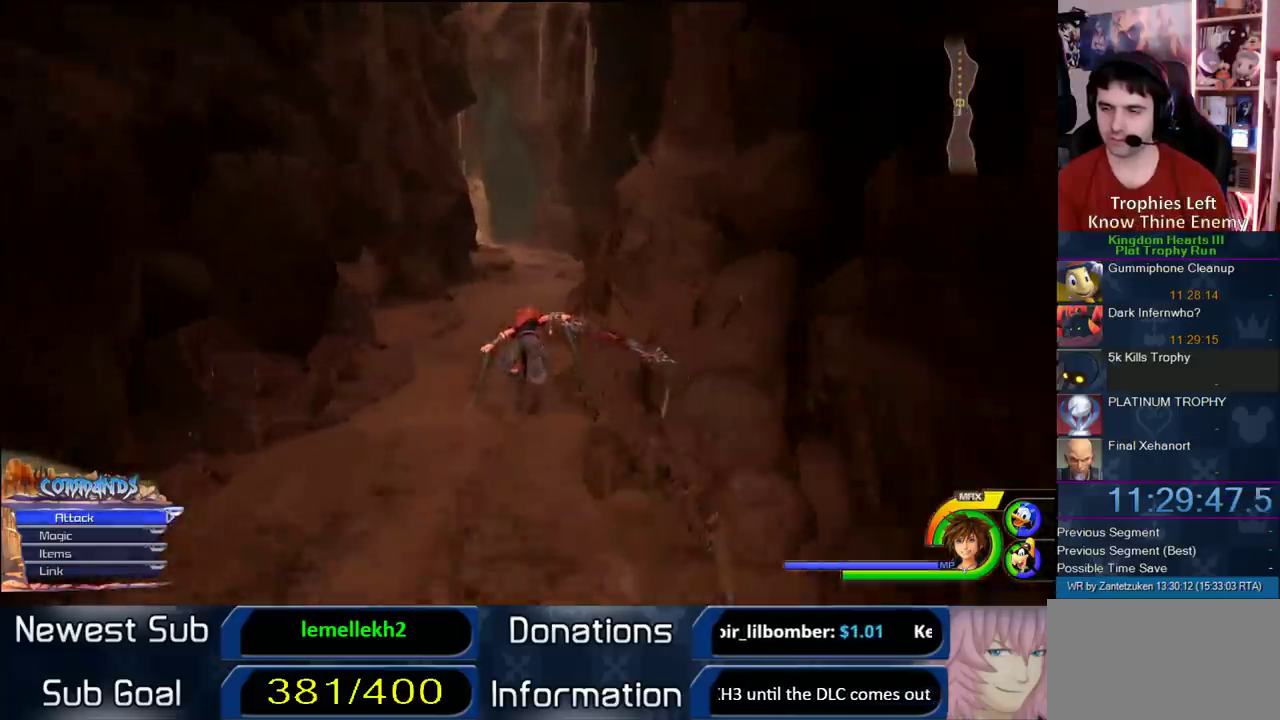
{"buttons": ["CROSS"], "left_stick": "up", "right_stick": "center", "events": []}
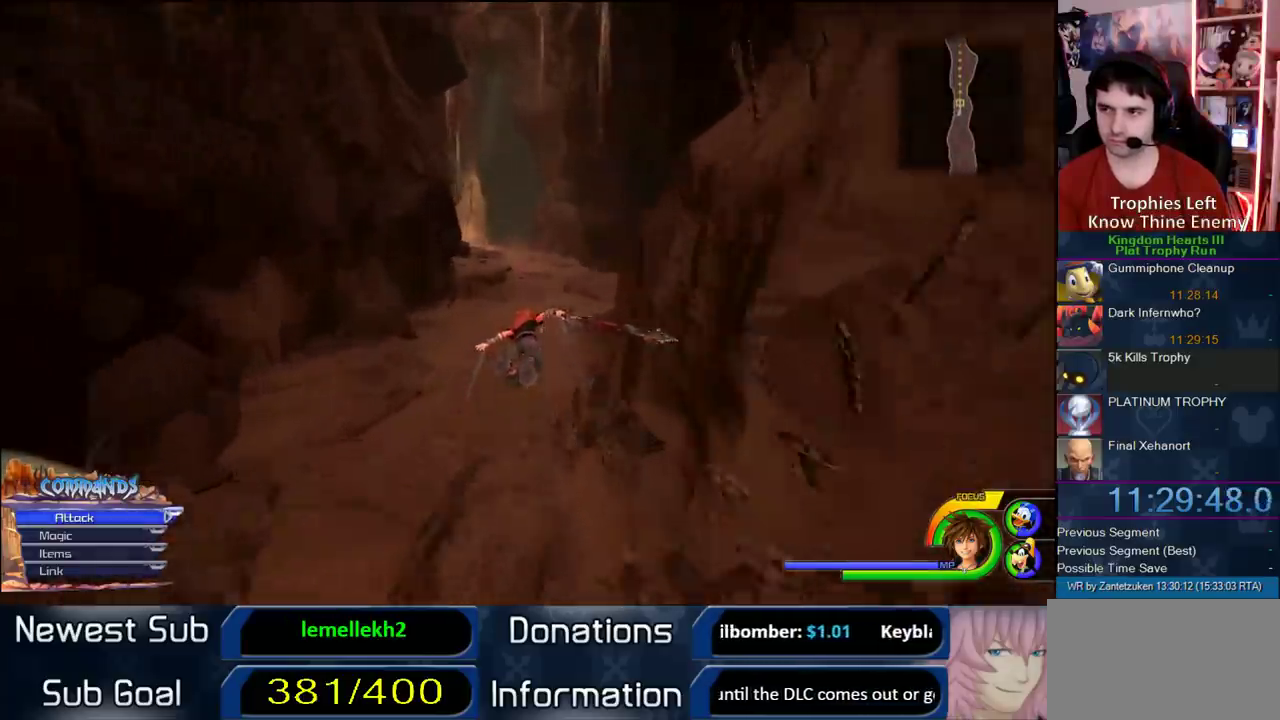
{"buttons": ["CROSS"], "left_stick": "up-left", "right_stick": "center", "events": [[317, "left_stick", "up-left"]]}
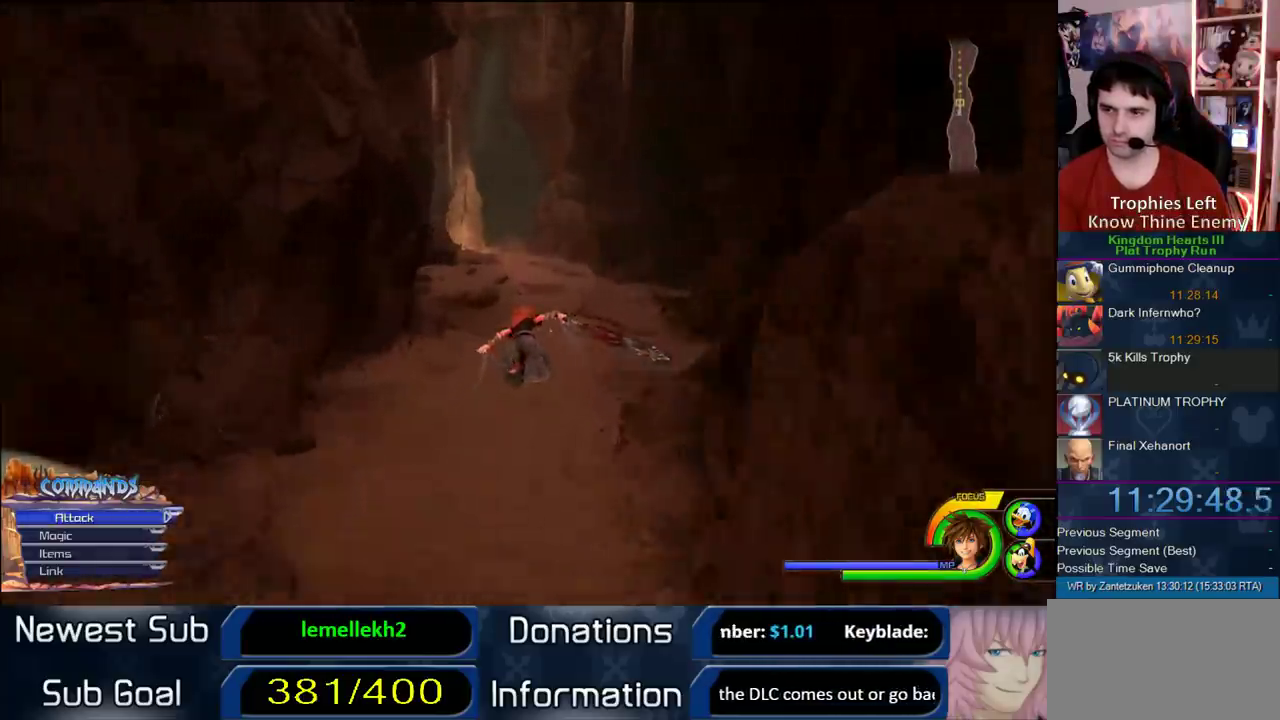
{"buttons": ["CROSS"], "left_stick": "up-left", "right_stick": "center", "events": []}
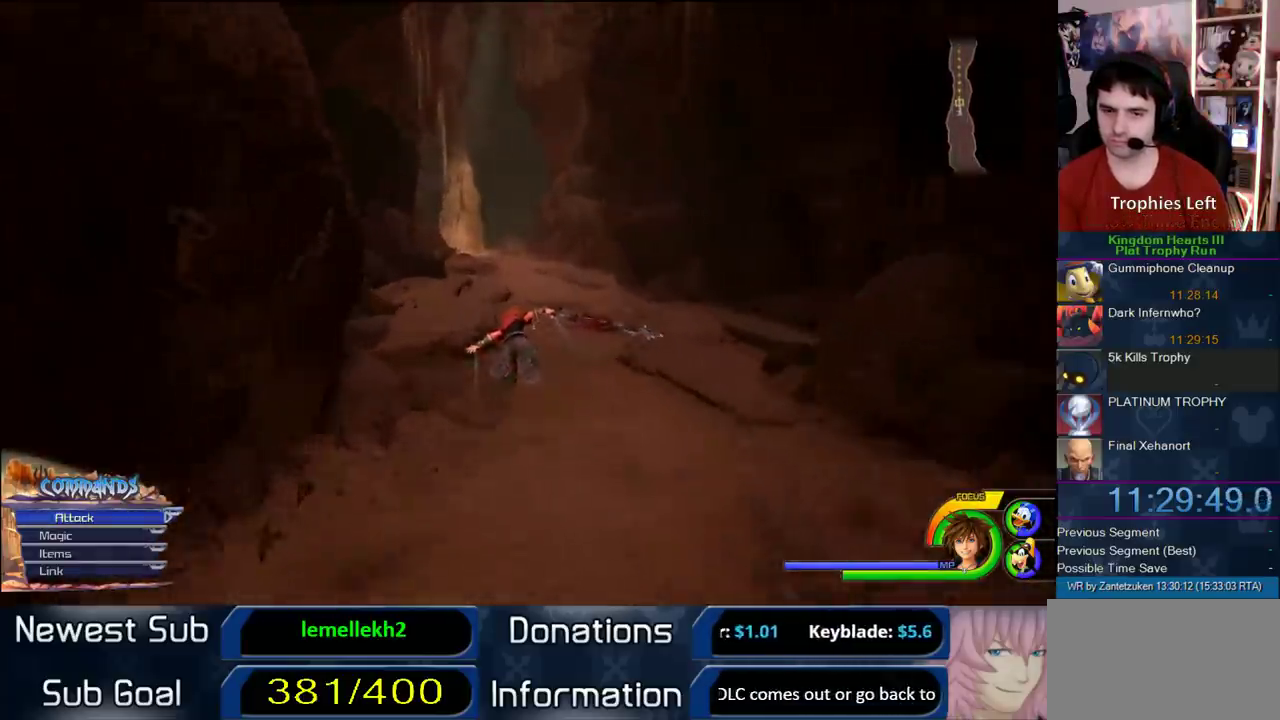
{"buttons": ["CROSS"], "left_stick": "up", "right_stick": "center", "events": [[17, "left_stick", "up"]]}
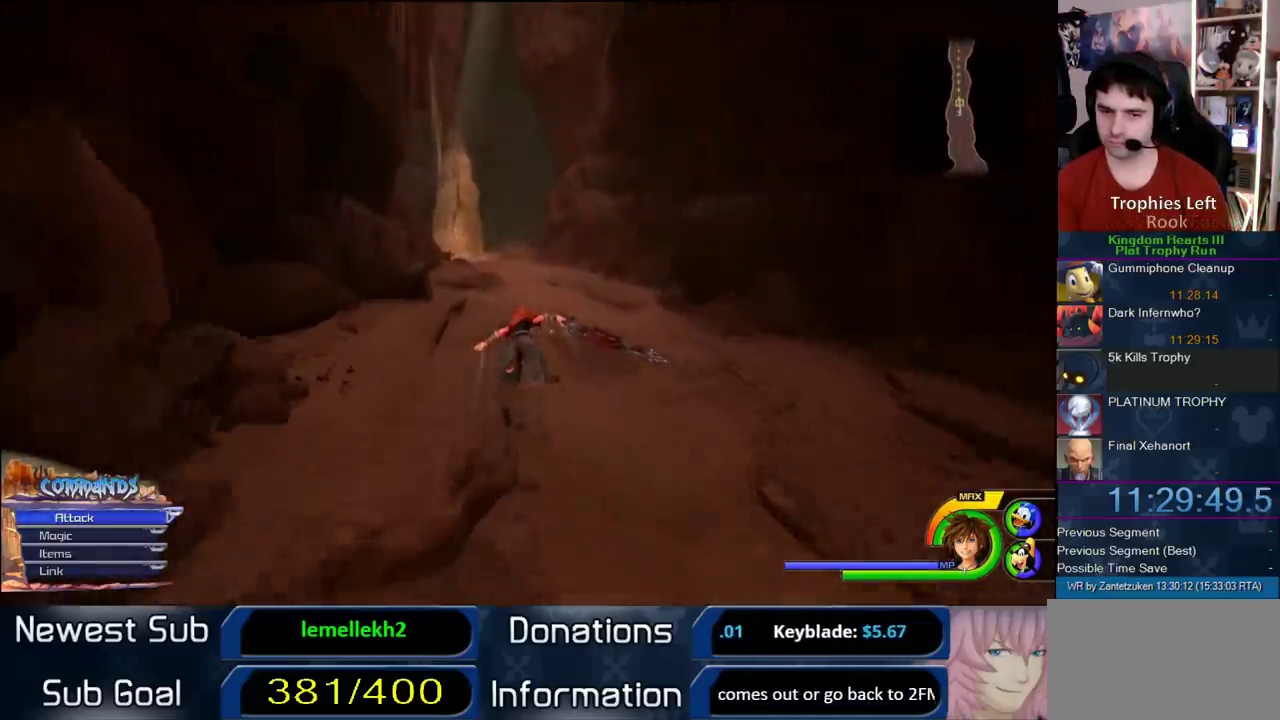
{"buttons": ["CROSS"], "left_stick": "up-right", "right_stick": "center", "events": [[167, "right_stick", "right"], [283, "right_stick", "center"], [433, "left_stick", "up-right"]]}
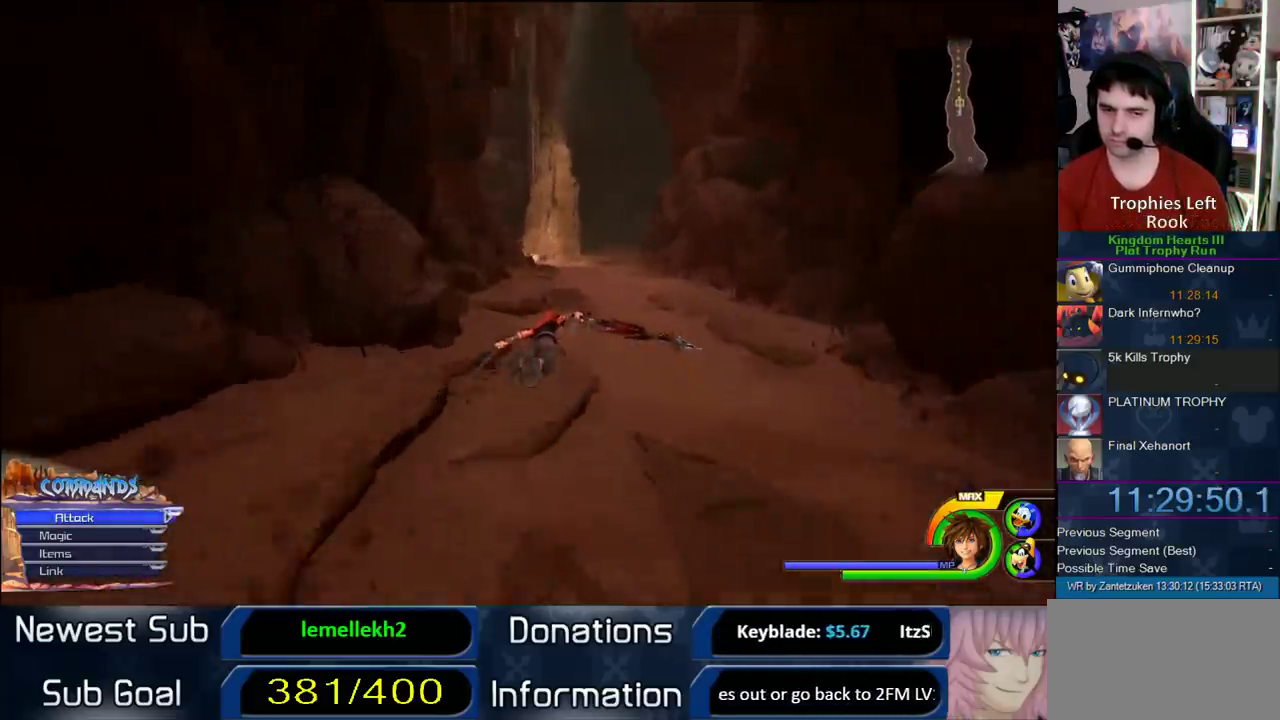
{"buttons": ["CROSS"], "left_stick": "up-right", "right_stick": "center", "events": []}
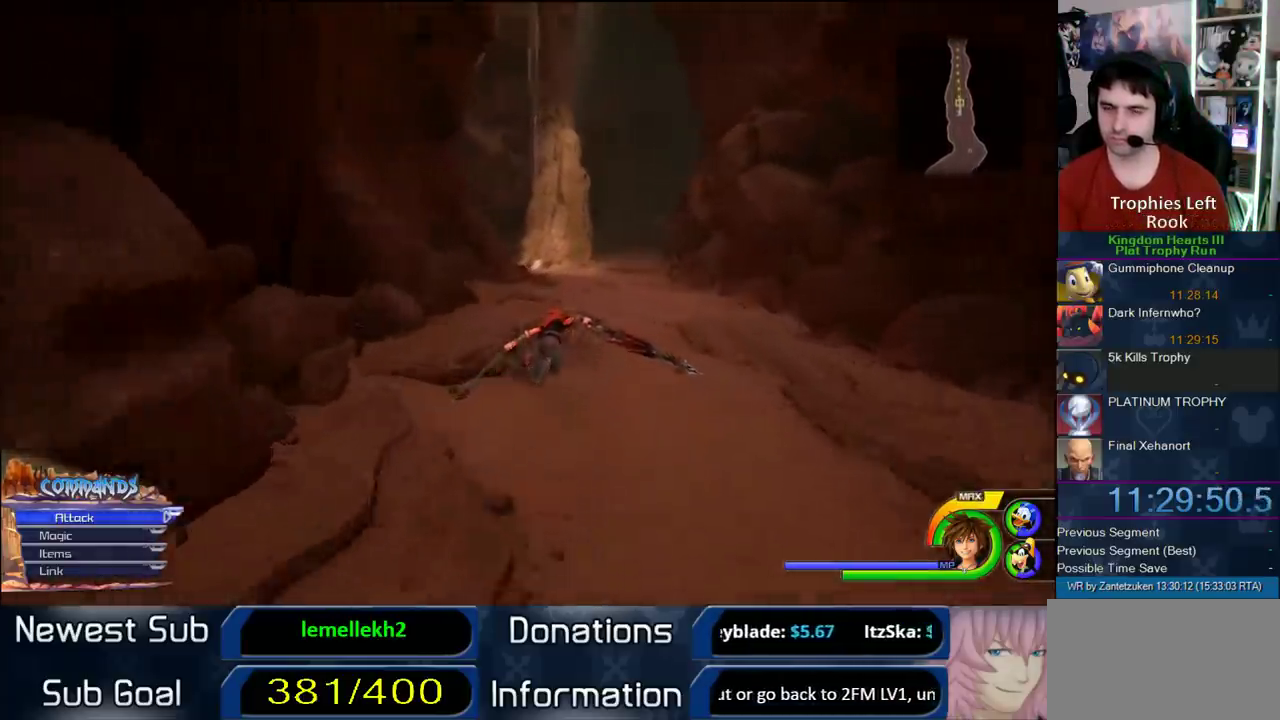
{"buttons": ["CROSS"], "left_stick": "up-right", "right_stick": "center", "events": []}
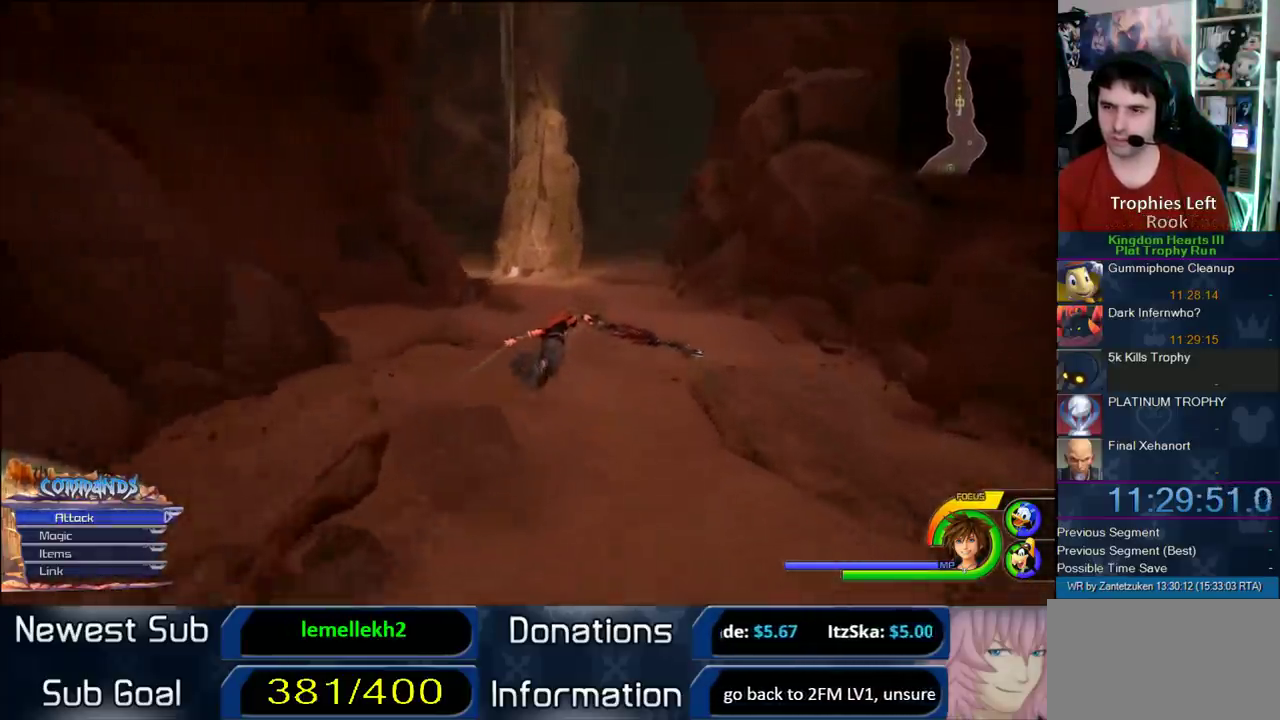
{"buttons": ["CROSS"], "left_stick": "up-right", "right_stick": "center", "events": []}
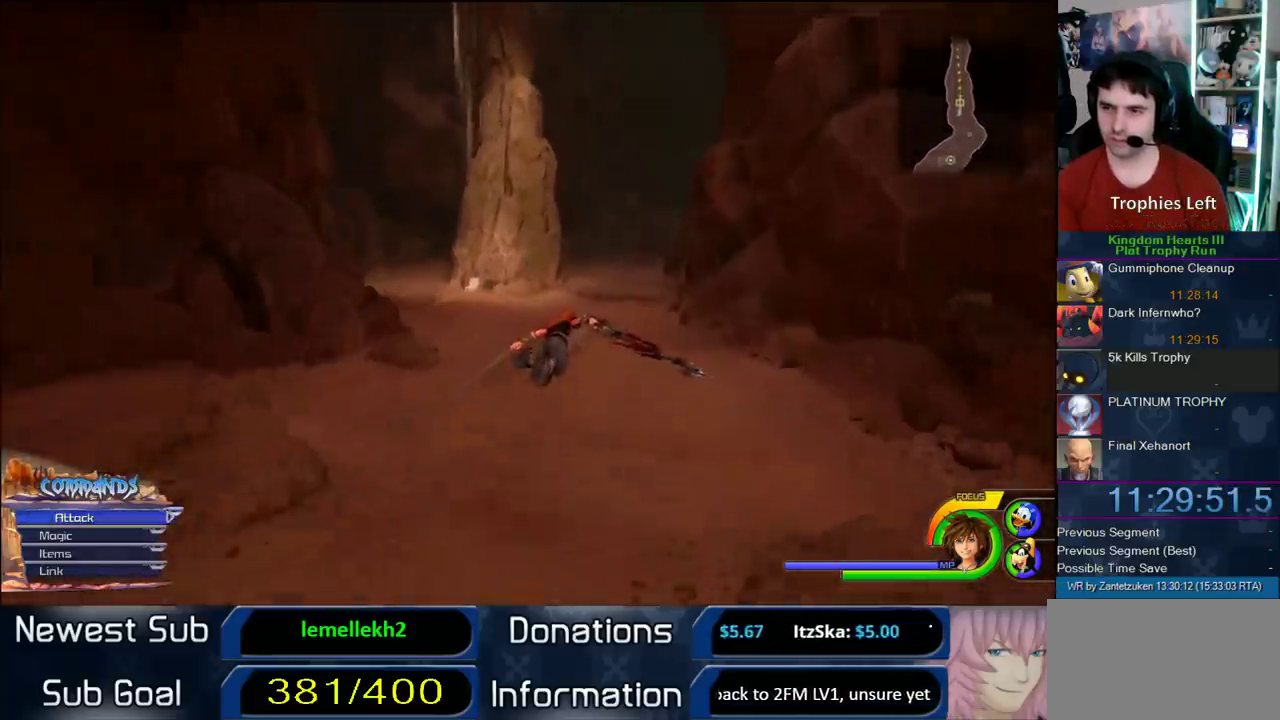
{"buttons": ["CROSS"], "left_stick": "up", "right_stick": "center", "events": [[267, "left_stick", "up"], [267, "right_stick", "up-left"], [367, "right_stick", "center"]]}
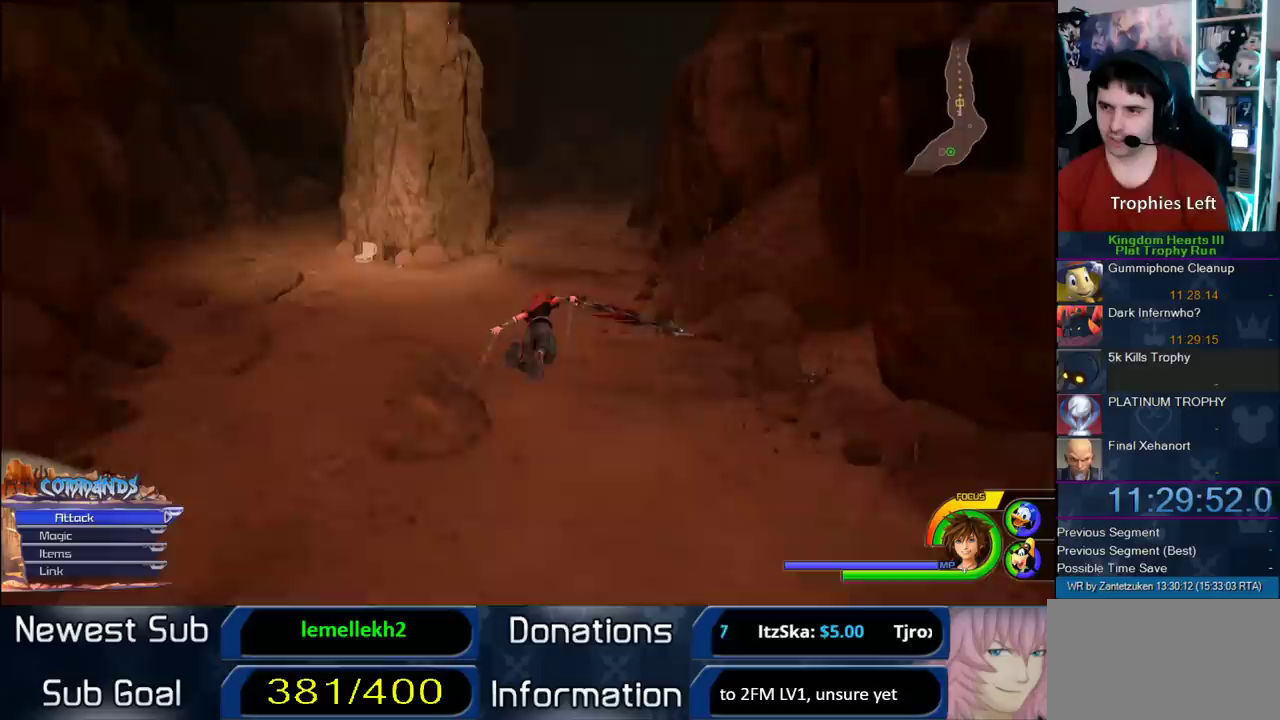
{"buttons": ["CROSS"], "left_stick": "up-right", "right_stick": "center", "events": [[333, "left_stick", "up-right"]]}
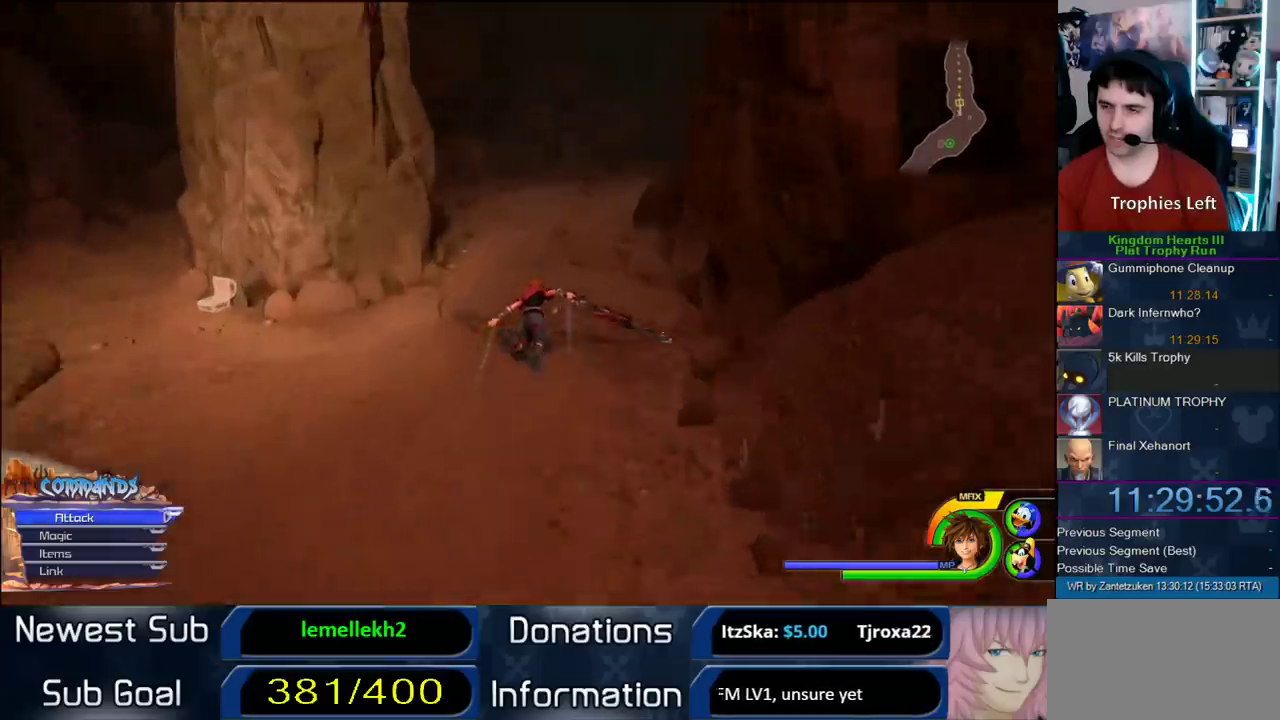
{"buttons": ["CROSS"], "left_stick": "up-right", "right_stick": "center", "events": []}
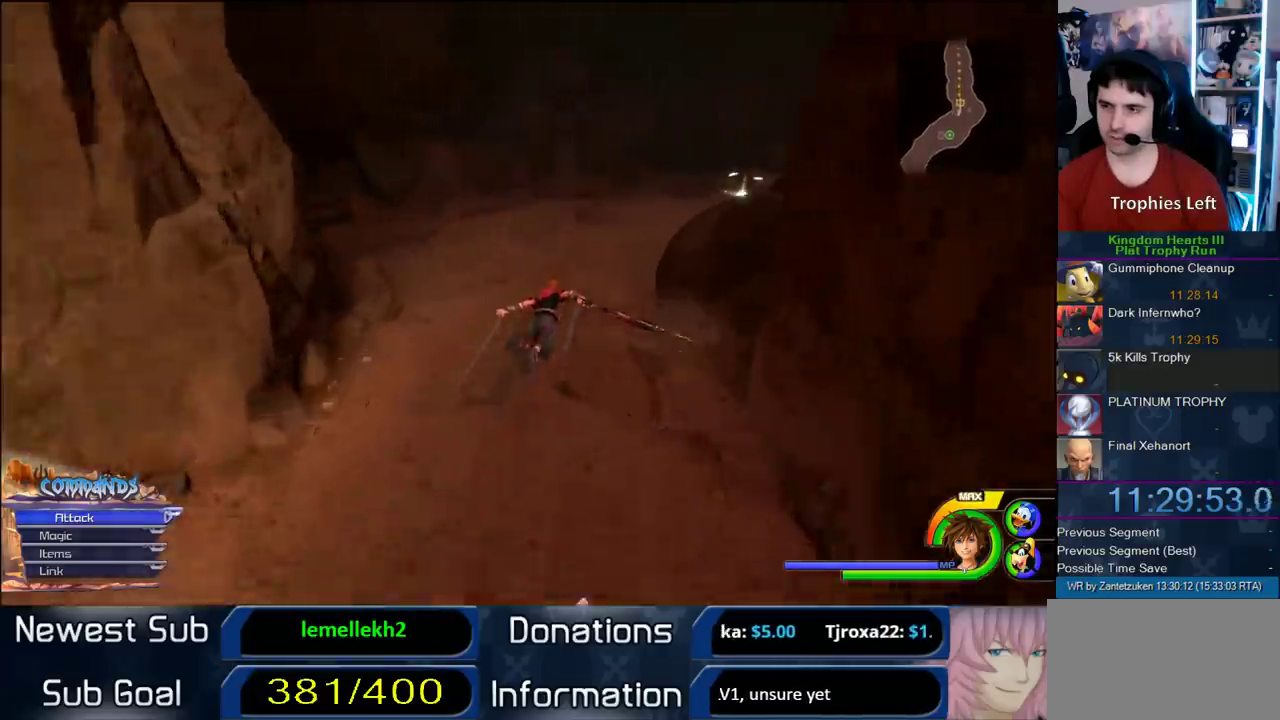
{"buttons": ["CROSS"], "left_stick": "up", "right_stick": "center", "events": [[283, "right_stick", "right"], [417, "left_stick", "up"], [417, "right_stick", "center"]]}
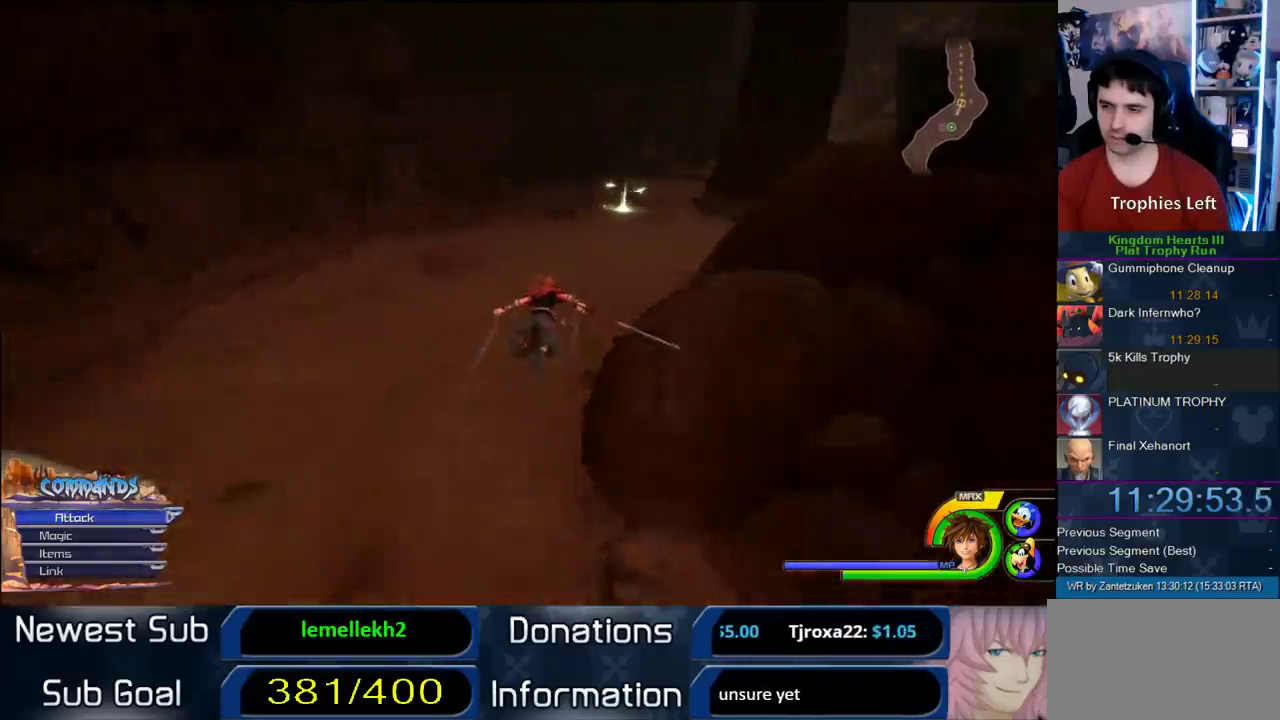
{"buttons": ["CROSS"], "left_stick": "up", "right_stick": "center", "events": []}
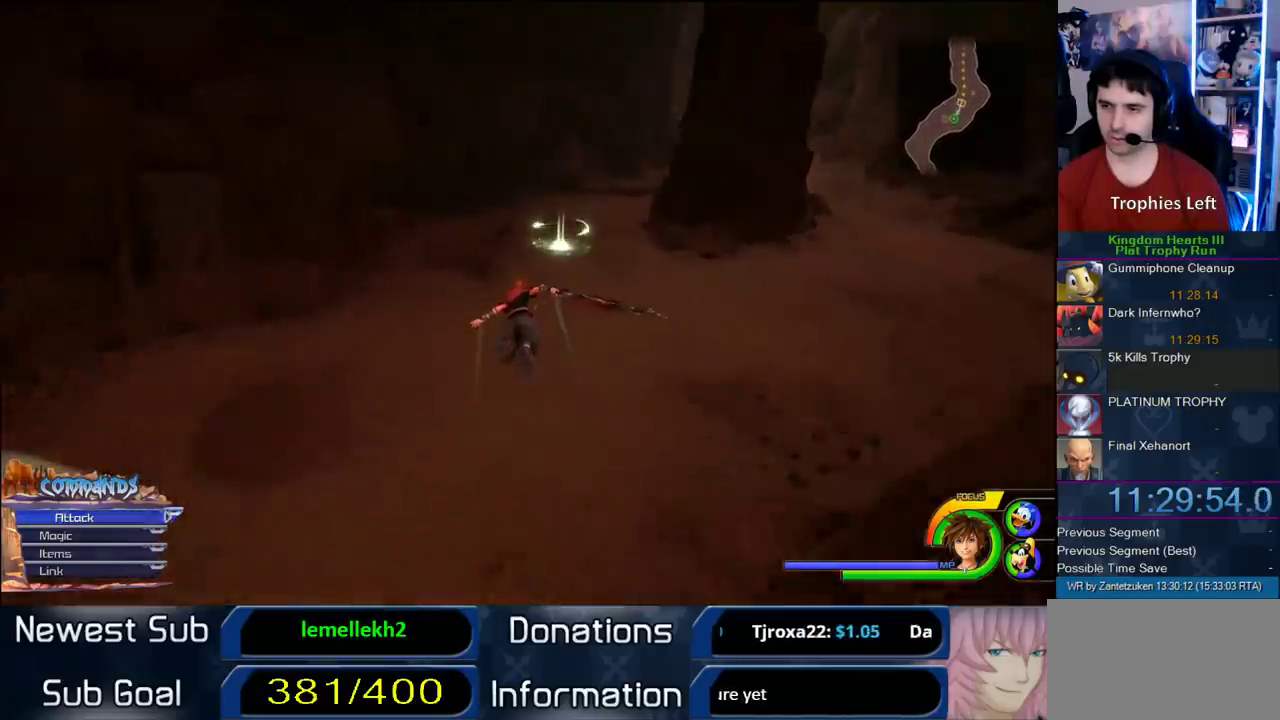
{"buttons": ["CROSS"], "left_stick": "up-right", "right_stick": "center", "events": [[117, "left_stick", "up-right"]]}
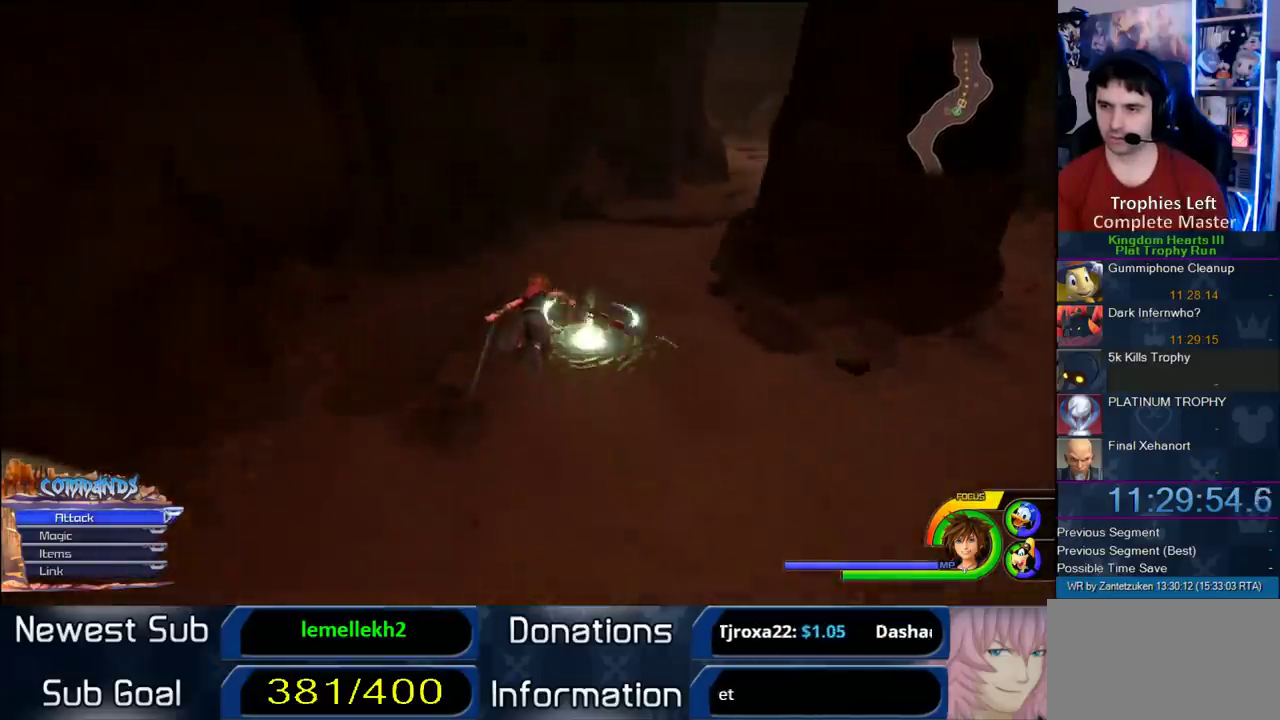
{"buttons": [], "left_stick": "center", "right_stick": "center", "events": [[133, "CROSS", "up"], [417, "left_stick", "center"]]}
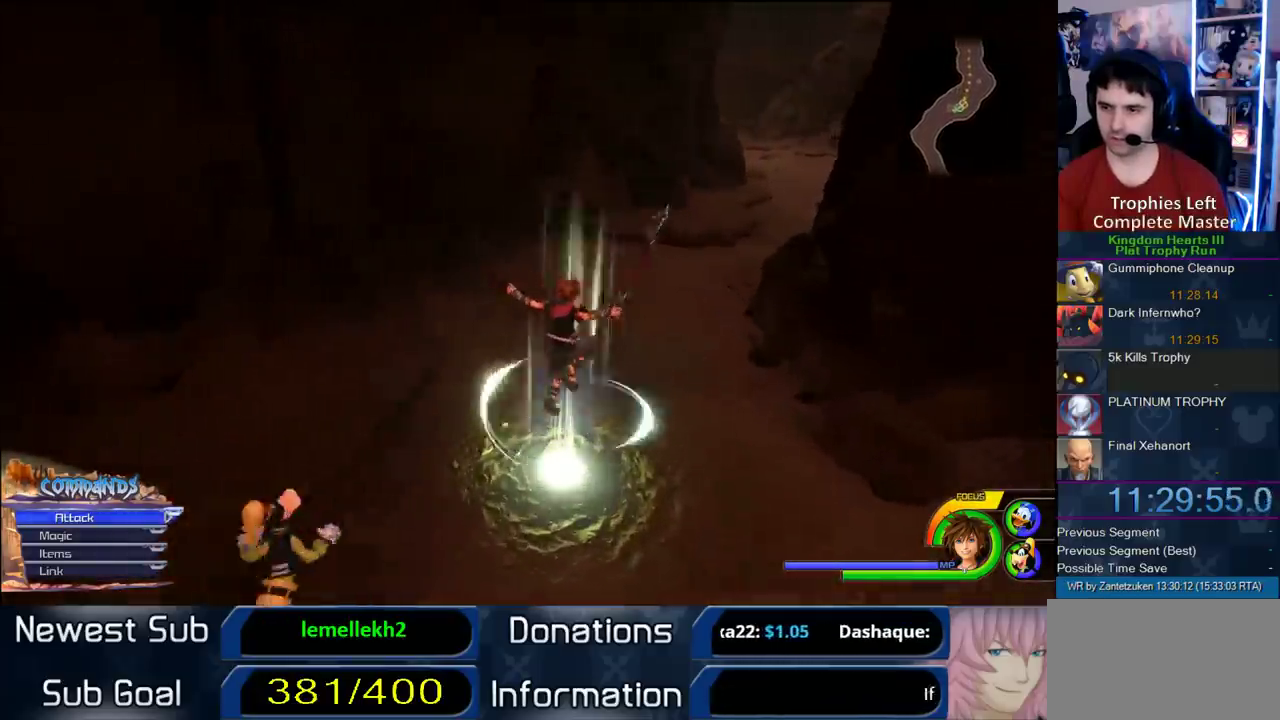
{"buttons": ["TRIANGLE"], "left_stick": "center", "right_stick": "center", "events": [[267, "TRIANGLE", "down"], [383, "TRIANGLE", "up"], [450, "TRIANGLE", "down"]]}
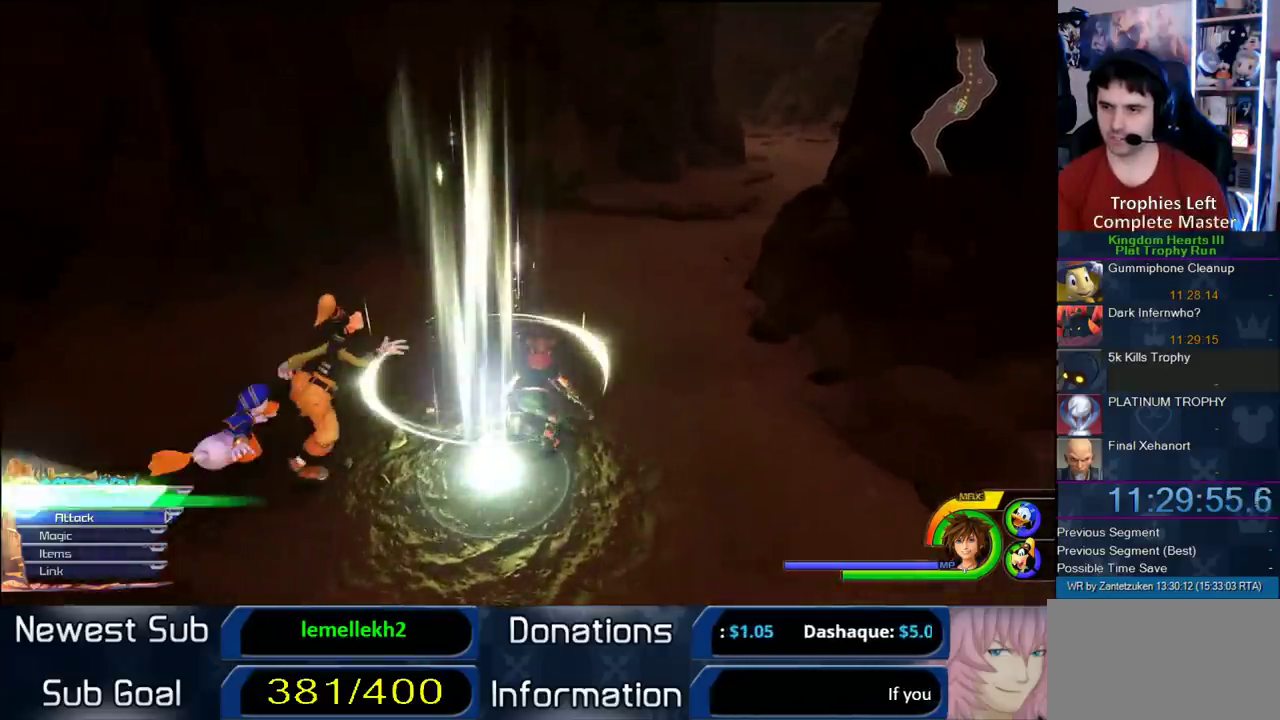
{"buttons": ["DPAD_DOWN"], "left_stick": "center", "right_stick": "center", "events": [[67, "TRIANGLE", "up"], [500, "DPAD_DOWN", "down"]]}
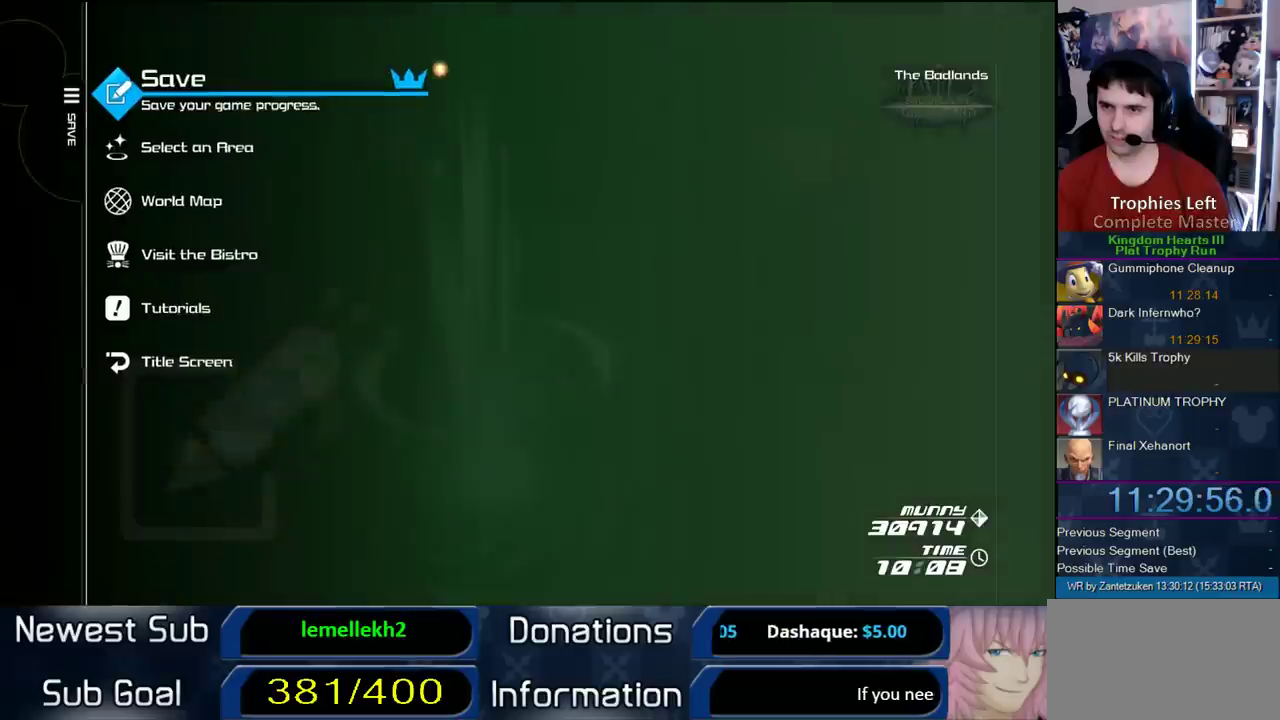
{"buttons": [], "left_stick": "center", "right_stick": "center", "events": [[17, "CIRCLE", "down"], [117, "DPAD_DOWN", "up"], [167, "CIRCLE", "up"]]}
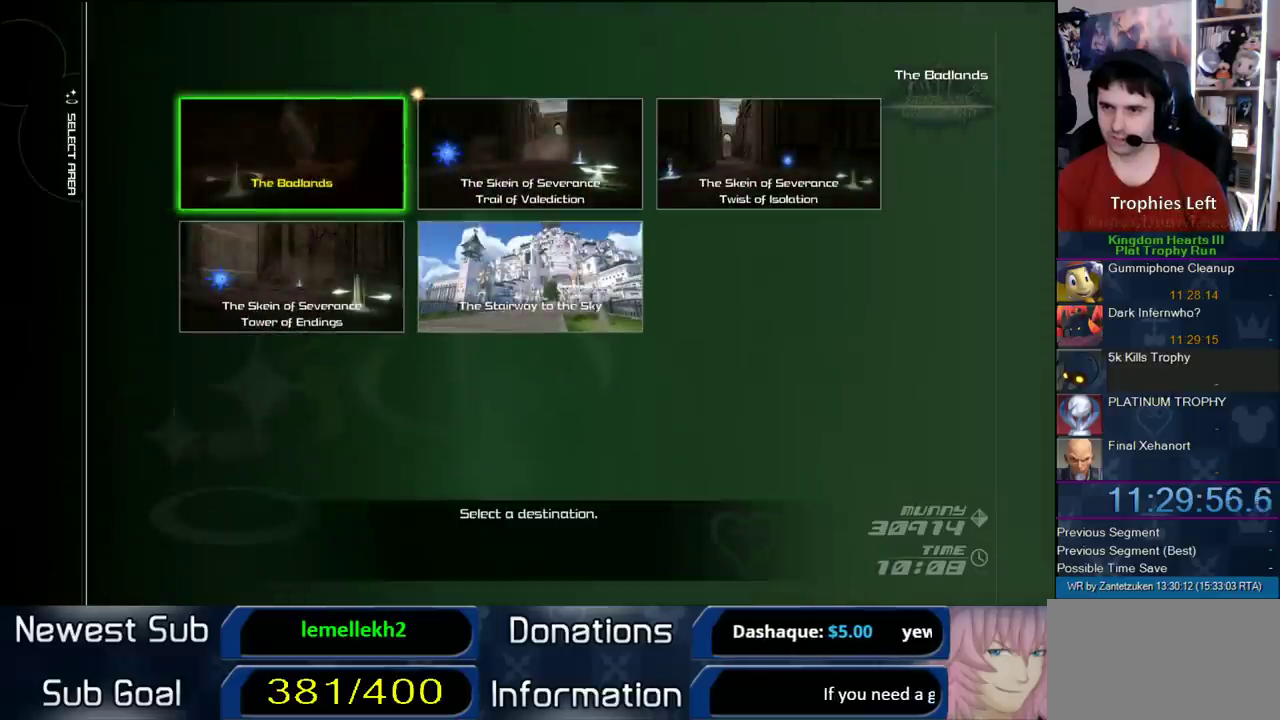
{"buttons": ["CIRCLE"], "left_stick": "center", "right_stick": "center", "events": [[267, "DPAD_RIGHT", "down"], [367, "CIRCLE", "down"], [367, "DPAD_RIGHT", "up"]]}
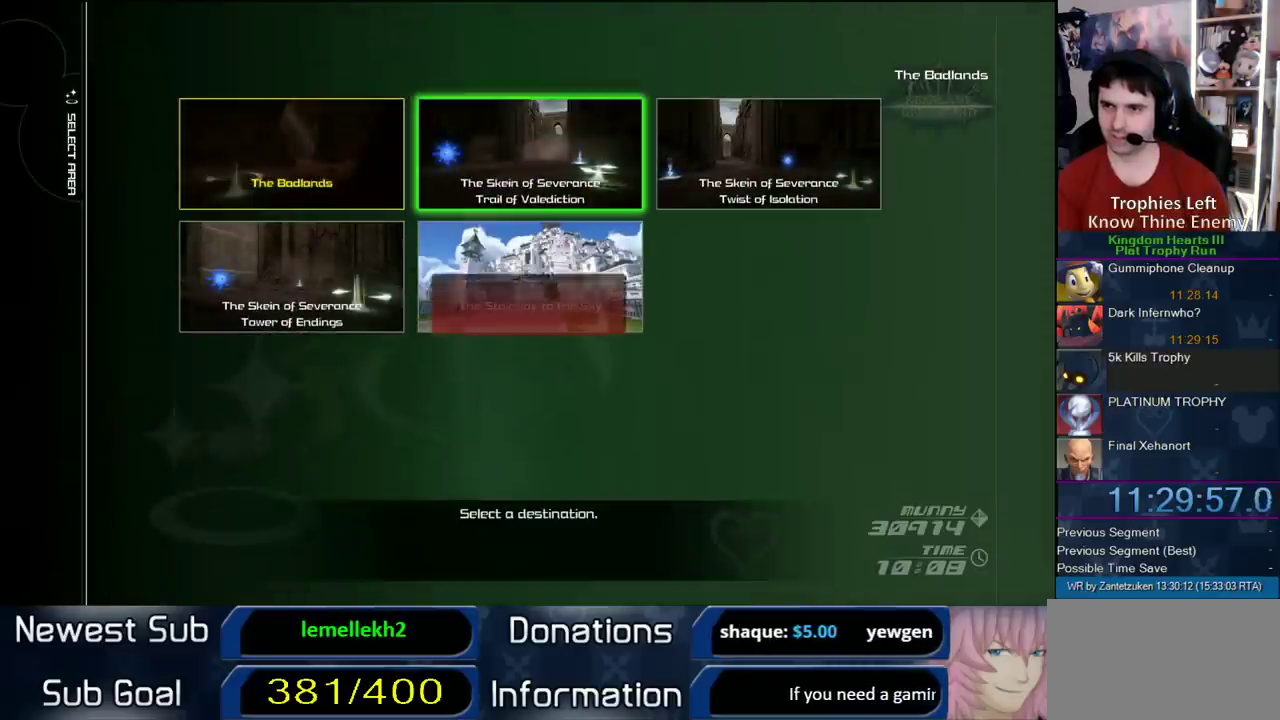
{"buttons": [], "left_stick": "center", "right_stick": "center", "events": [[133, "CIRCLE", "up"], [267, "DPAD_LEFT", "down"], [333, "CIRCLE", "down"], [367, "DPAD_LEFT", "up"], [433, "CIRCLE", "up"]]}